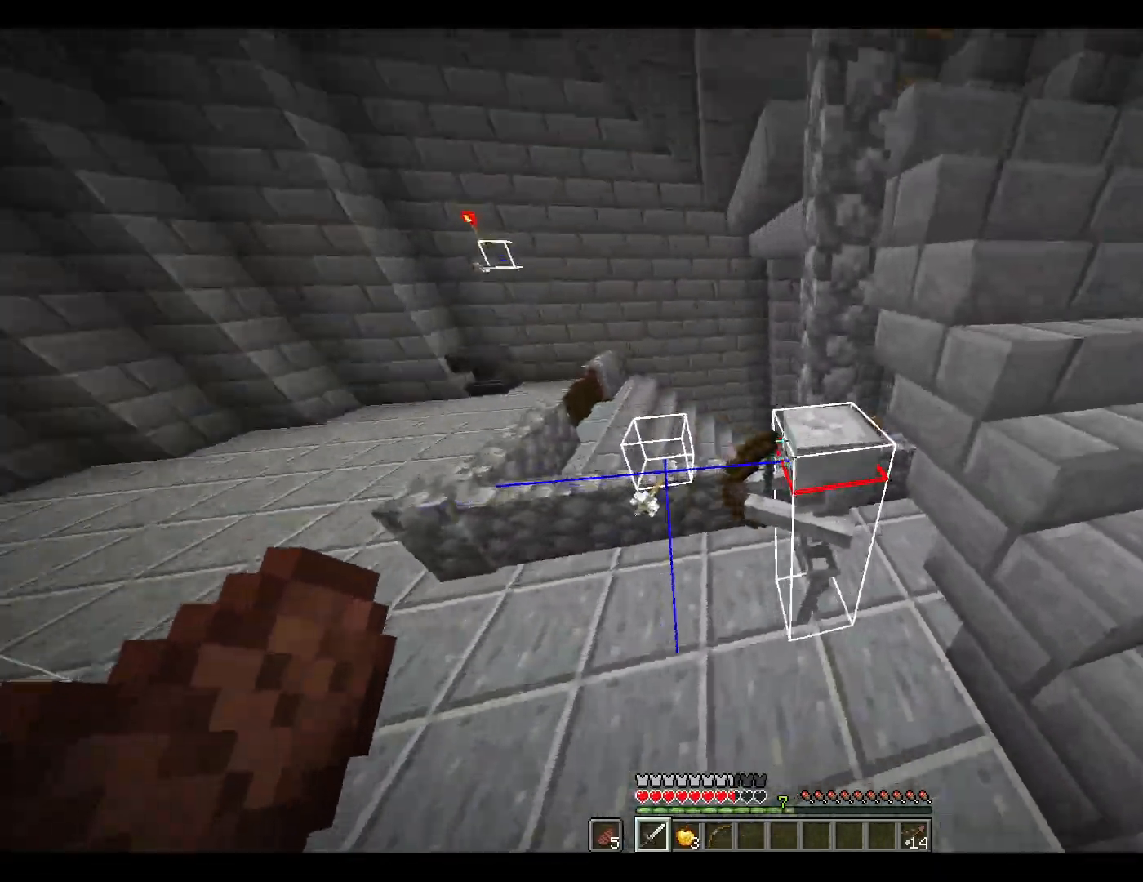
Gameplay with keyboard and mouse; each line is a JSON object with the keys and mouse buttons held at the frame after it. "events" lists presses ("down") and releases ("up") of "1", "2", "3", "4", "5", "a", "alt", "c", "ctrl", "d", "e", "escape", "f", "q", "r", "s", "shift", "space", "tab", "v", "w", "x", "y", "mouse_left", "mouse_middle", "mouse_right", "mouse_wheel_up" and "mouse_wheel_down" between this image and that frame as [ms after this image, input, new state], when the widget could be followed in between. "mouse_left", "mouse_middle", "mouse_right", "mouse_wheel_up", "mouse_wheel_down" = the "left", "middle", "right", "wheel_up", "wheel_down" buttons of the "mouse" list. No other keys are recorded. Fast repeated clicks can show as one long hold. Mouse movement is not recorded.
{"keys": [], "mouse": [], "events": [[183, "mouse_left", "down"], [233, "mouse_left", "up"], [317, "space", "down"], [317, "w", "down"], [467, "space", "up"], [467, "w", "up"]]}
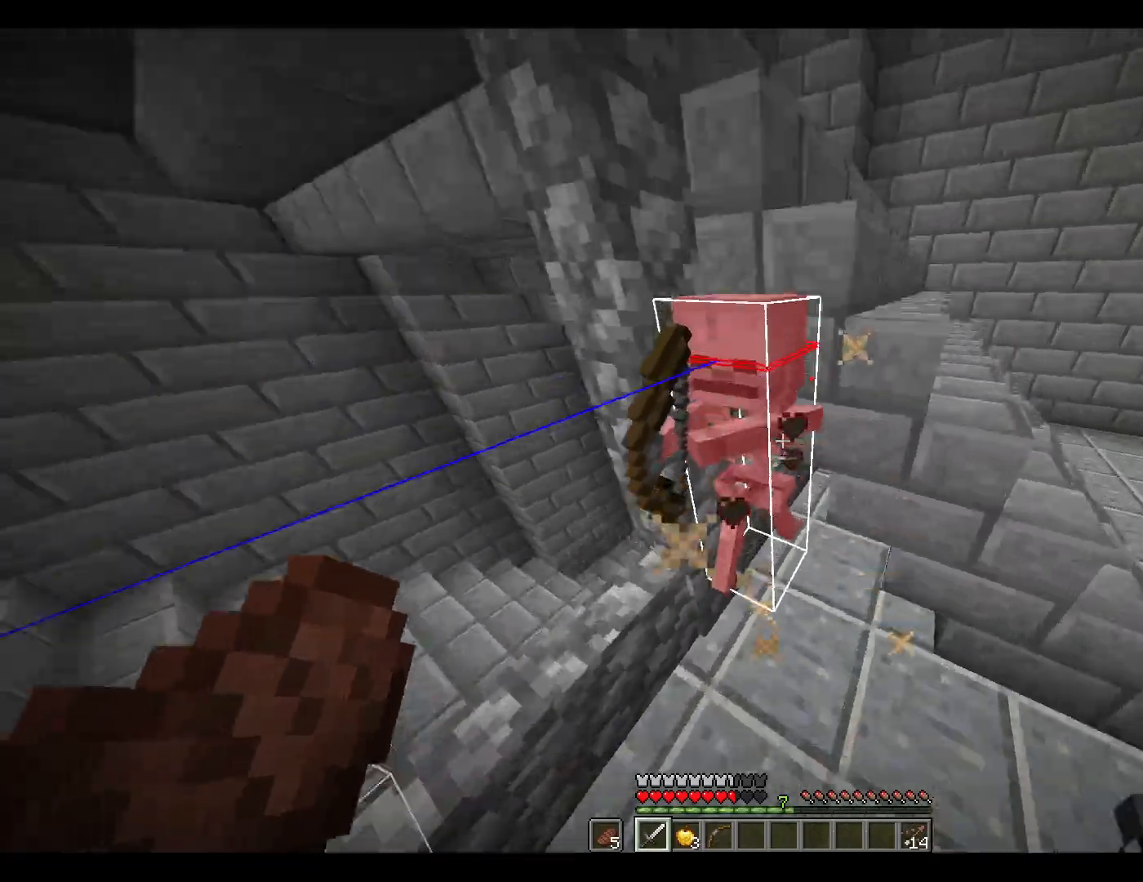
{"keys": ["space"], "mouse": [], "events": [[250, "mouse_left", "down"], [283, "mouse_left", "up"], [333, "space", "down"]]}
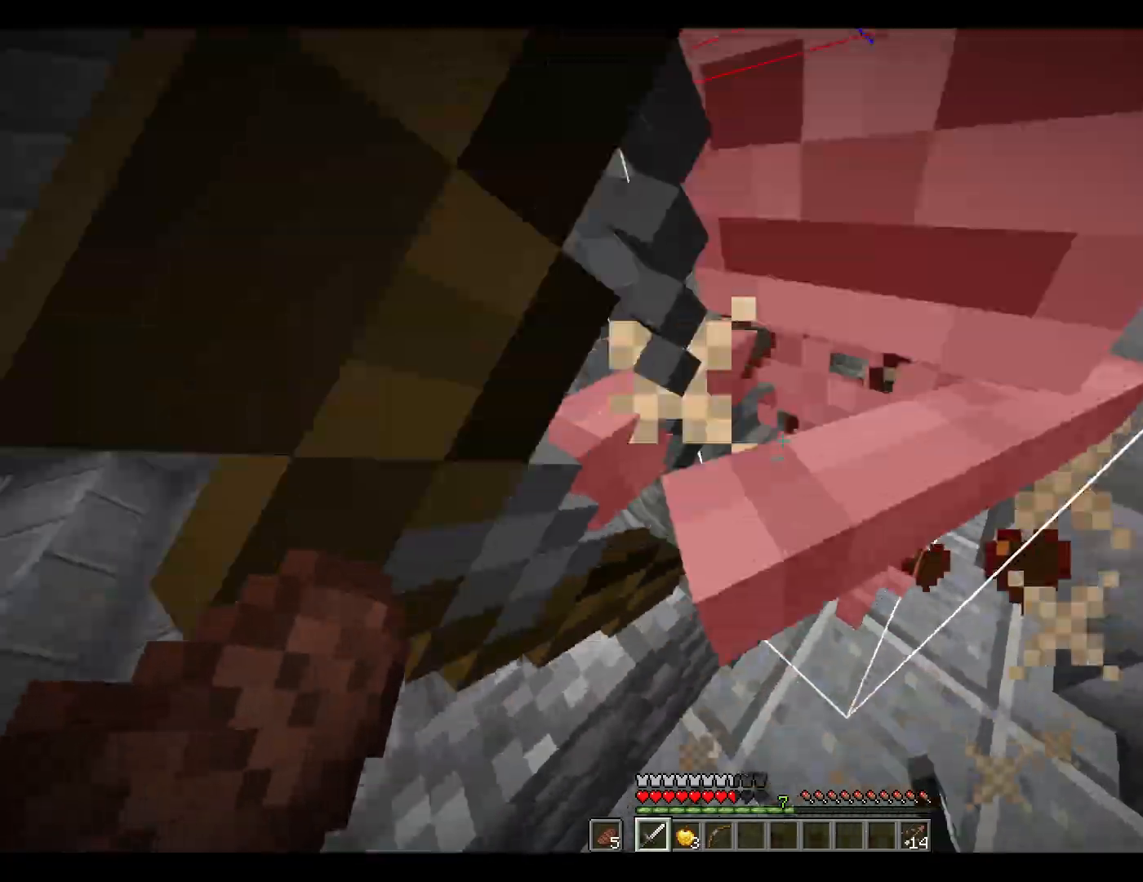
{"keys": ["d"], "mouse": [], "events": [[83, "space", "up"], [317, "mouse_left", "down"], [417, "mouse_left", "up"], [450, "d", "down"]]}
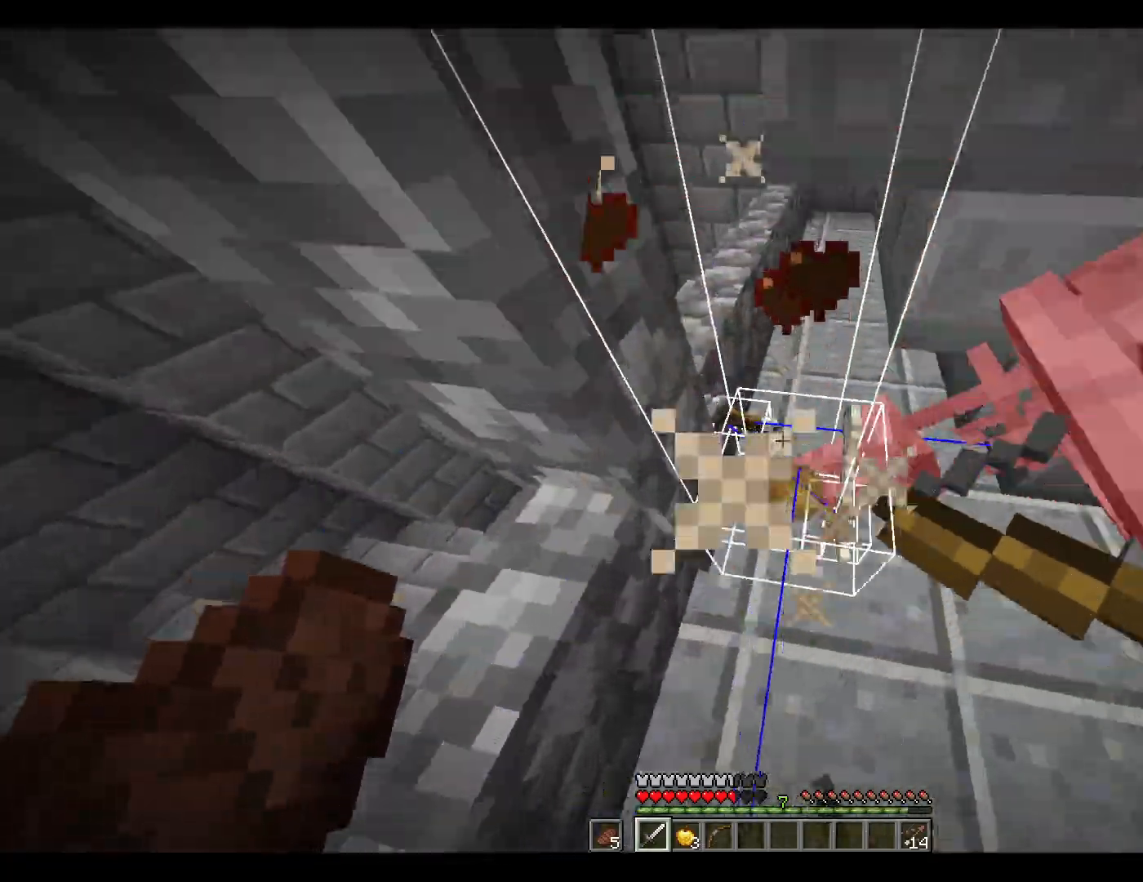
{"keys": ["a", "w"], "mouse": [], "events": [[200, "w", "down"], [283, "d", "up"], [333, "a", "down"]]}
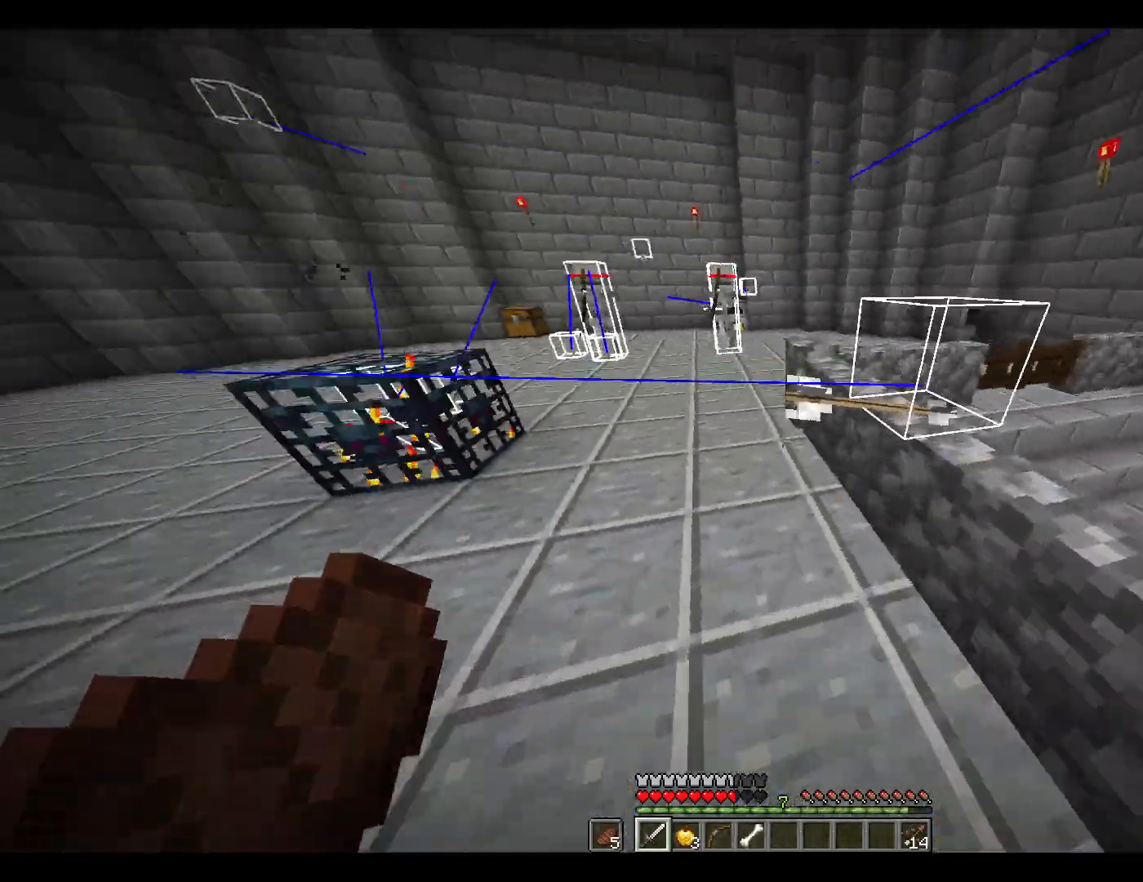
{"keys": ["w"], "mouse": [], "events": [[300, "a", "up"]]}
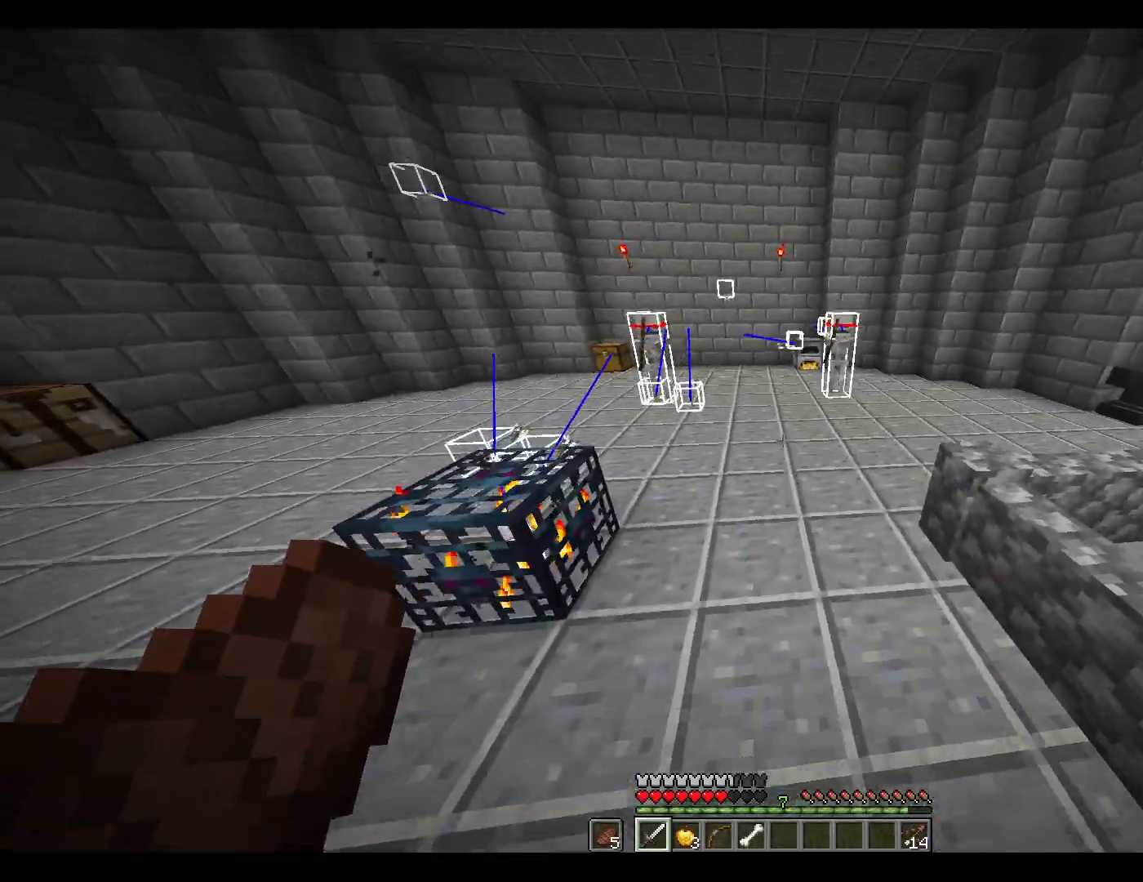
{"keys": ["w"], "mouse": [], "events": []}
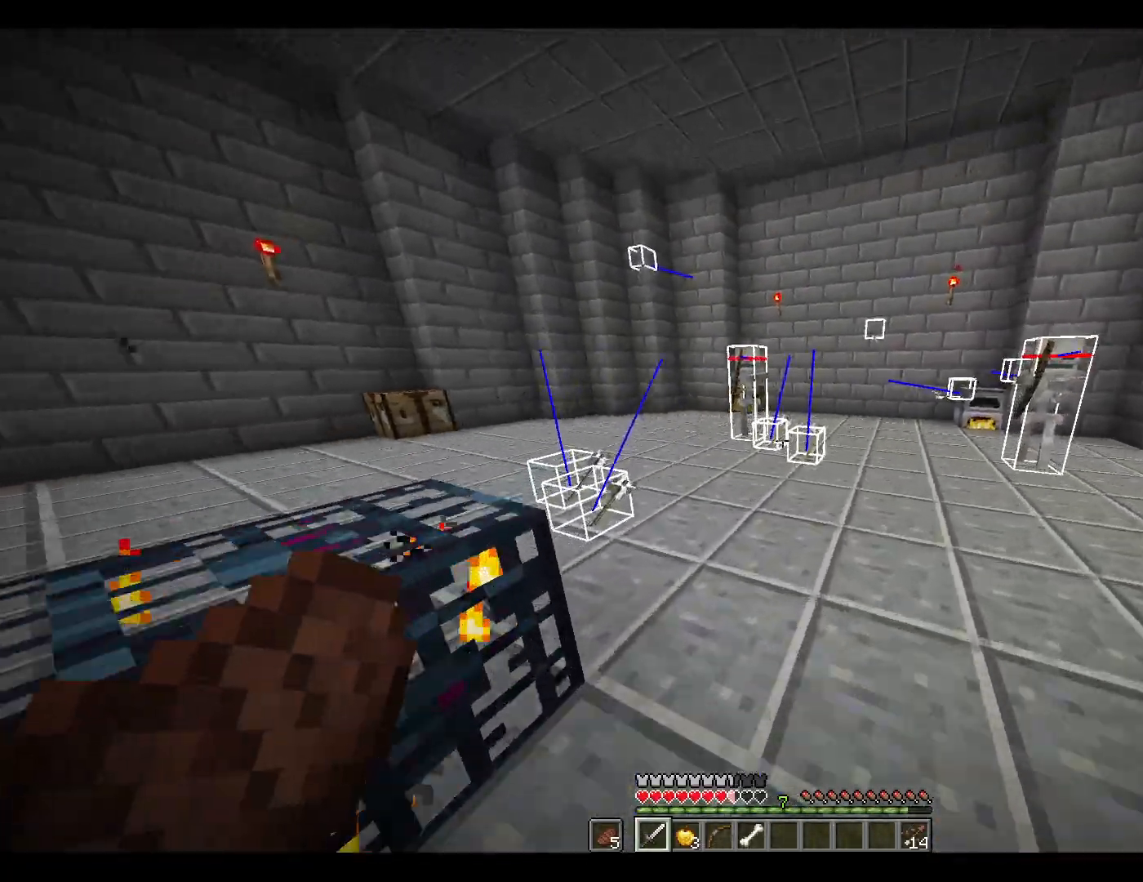
{"keys": ["w"], "mouse": [], "events": []}
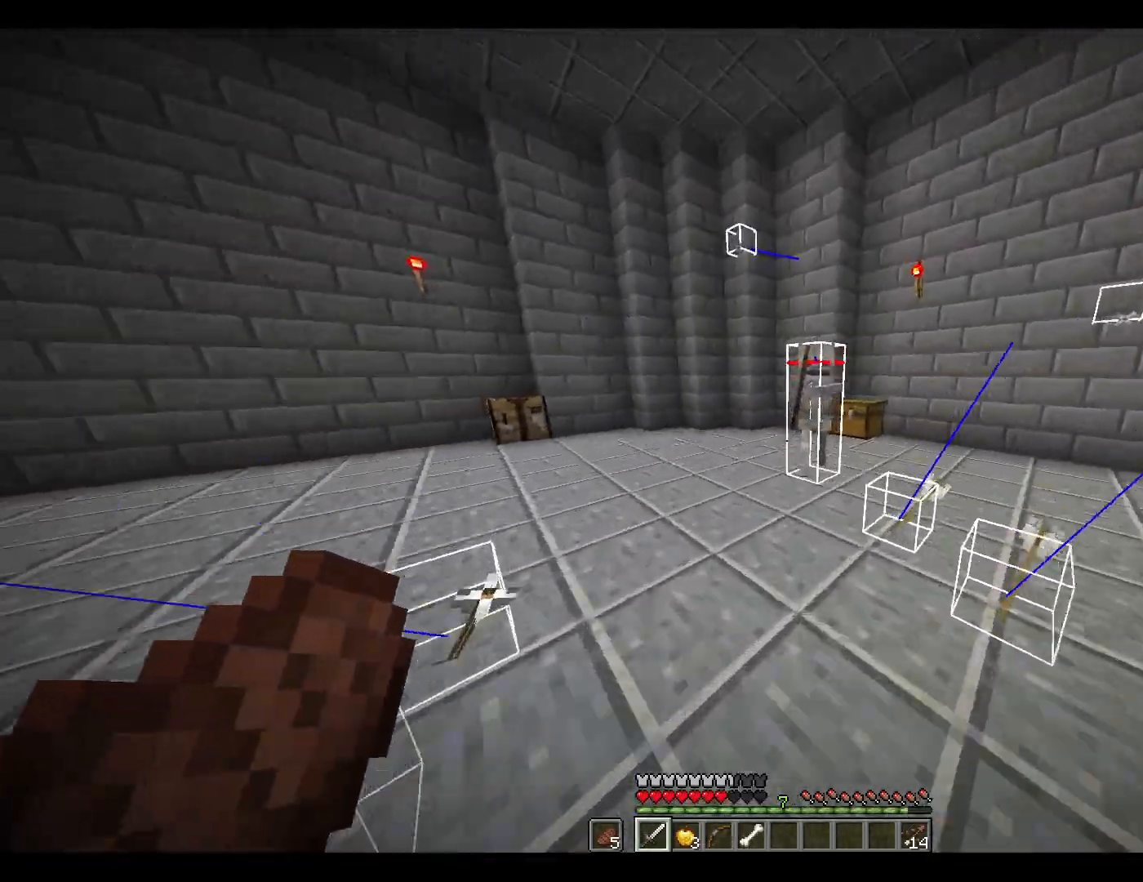
{"keys": ["w"], "mouse": [], "events": [[267, "space", "down"], [450, "space", "up"]]}
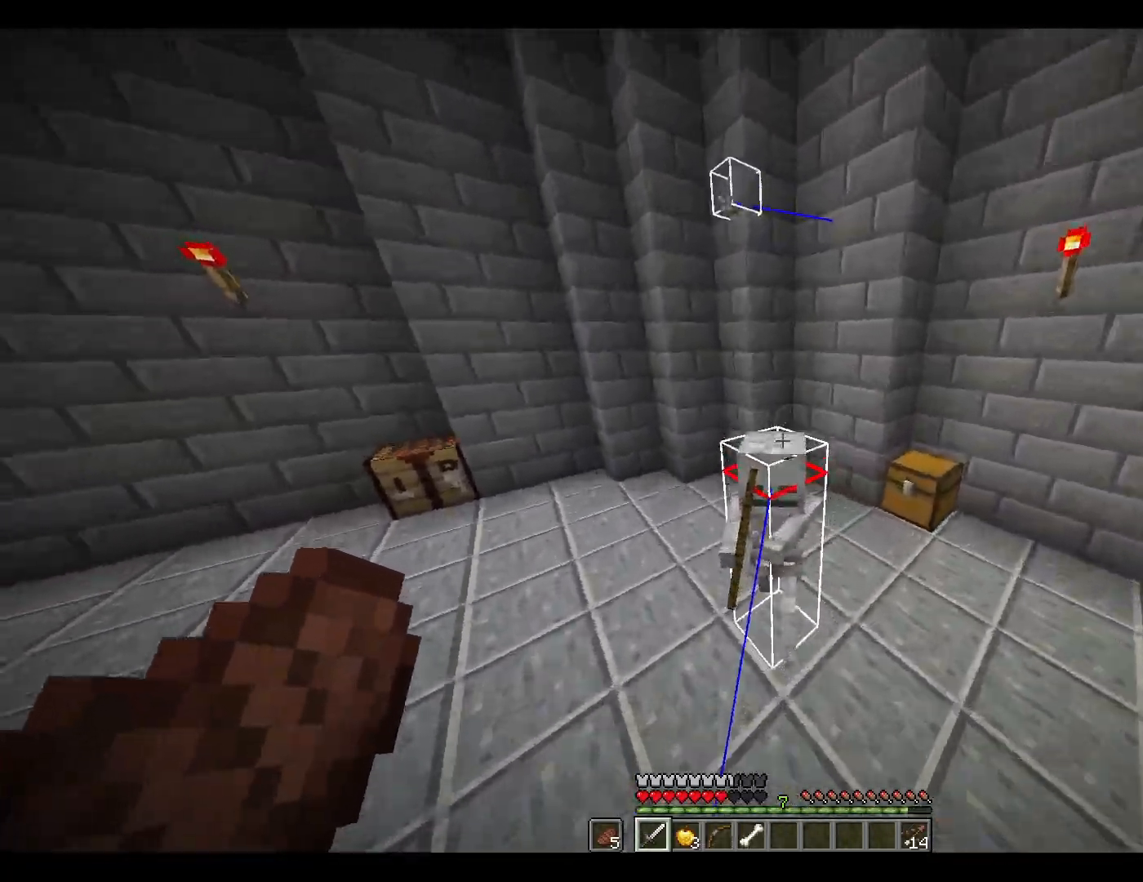
{"keys": ["a", "w"], "mouse": [], "events": [[100, "w", "up"], [200, "mouse_left", "down"], [250, "mouse_left", "up"], [333, "space", "down"], [333, "w", "down"], [433, "a", "down"], [483, "space", "up"]]}
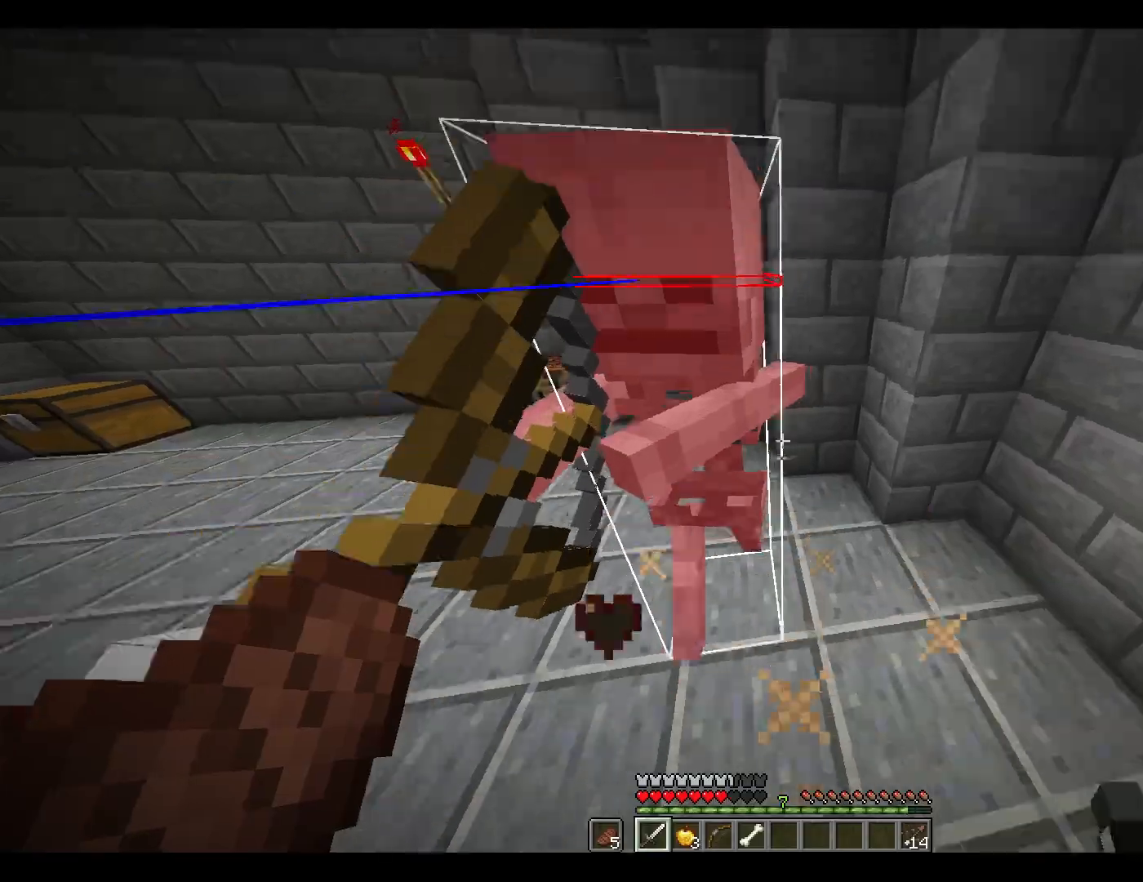
{"keys": ["a", "space", "w"], "mouse": [], "events": [[67, "w", "up"], [117, "a", "up"], [317, "mouse_left", "down"], [350, "mouse_left", "up"], [400, "a", "down"], [450, "space", "down"], [450, "w", "down"]]}
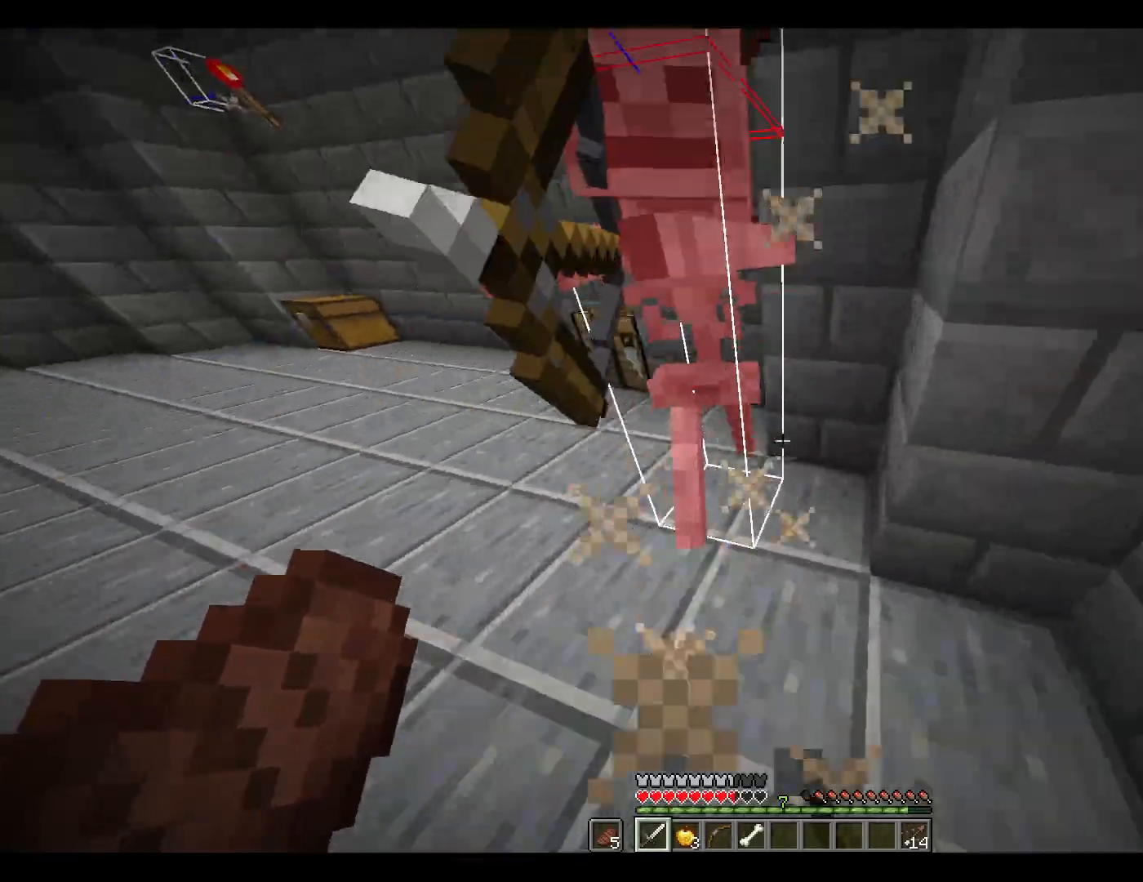
{"keys": [], "mouse": ["left"], "events": [[100, "space", "up"], [133, "w", "up"], [183, "a", "up"], [467, "mouse_left", "down"]]}
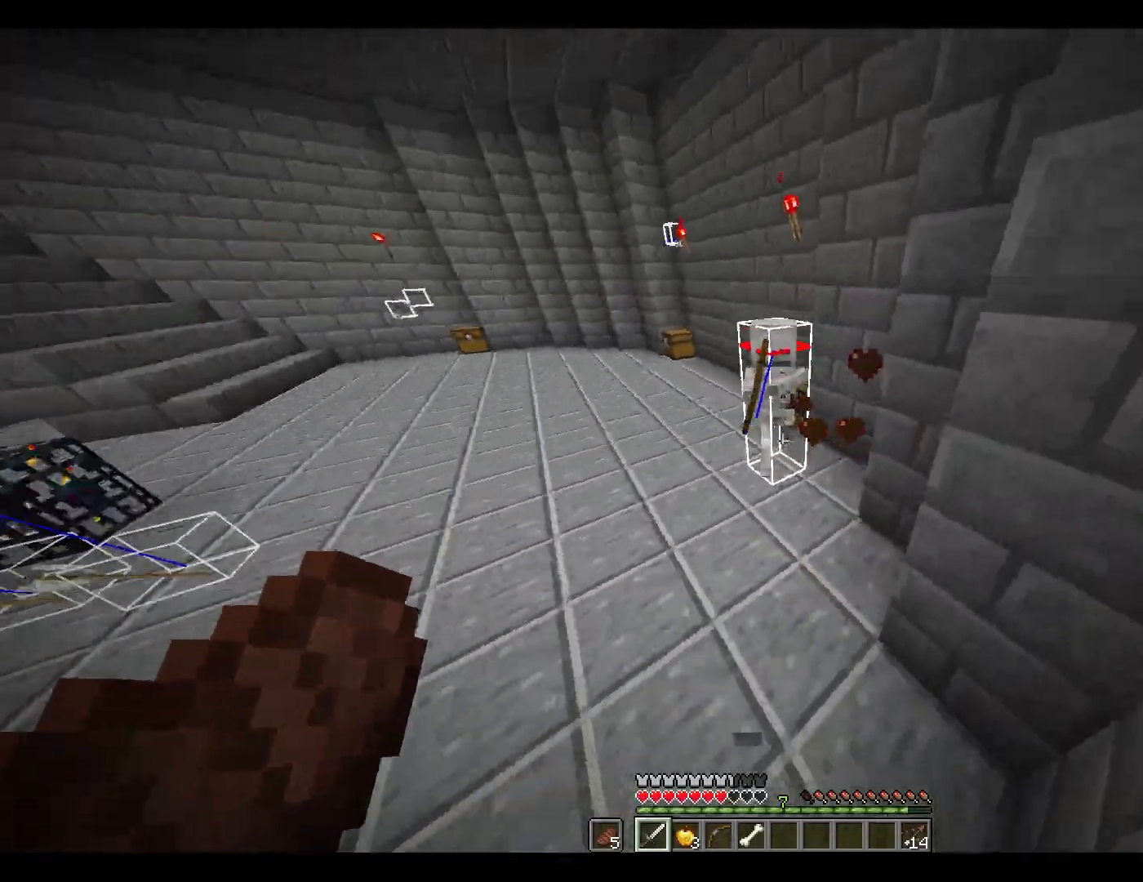
{"keys": ["w"], "mouse": [], "events": [[17, "a", "down"], [17, "w", "down"], [67, "mouse_left", "up"], [117, "a", "up"], [300, "space", "down"], [483, "space", "up"]]}
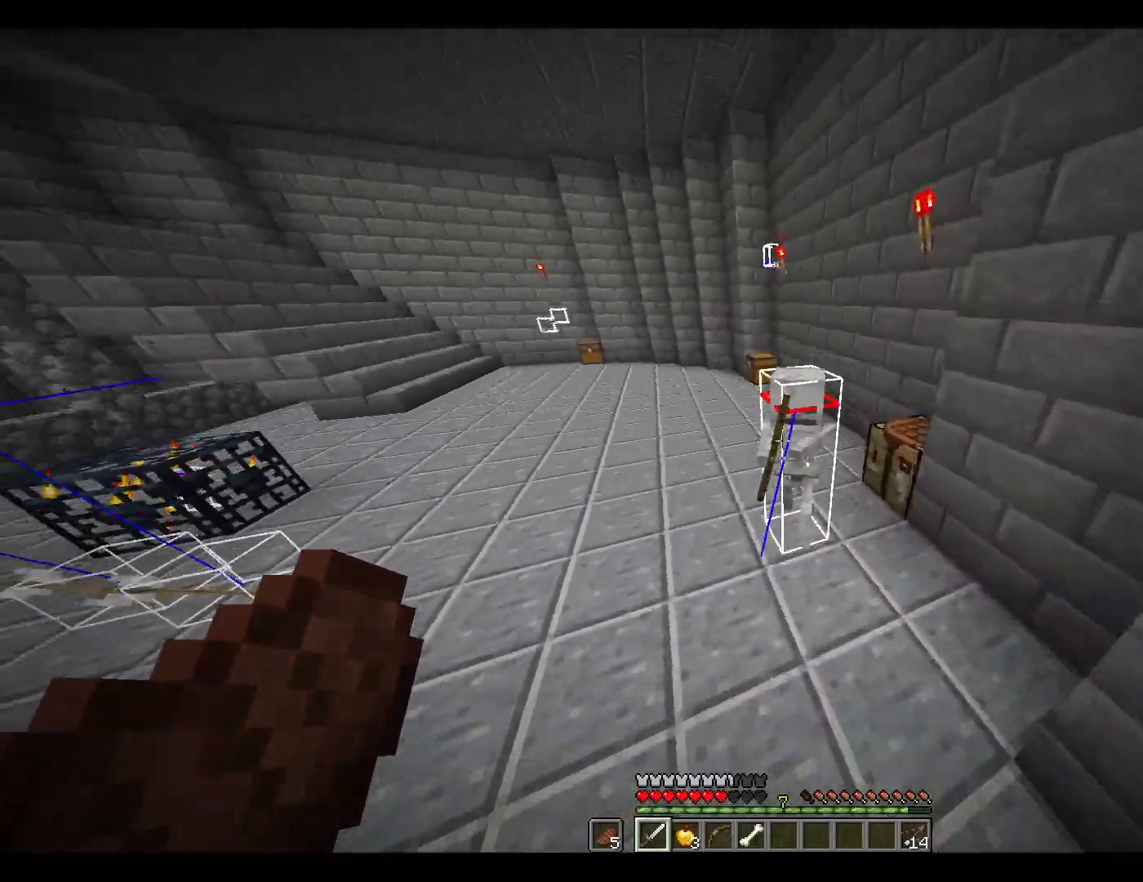
{"keys": ["d", "w"], "mouse": [], "events": [[133, "w", "up"], [267, "mouse_left", "down"], [317, "mouse_left", "up"], [367, "w", "down"], [417, "d", "down"]]}
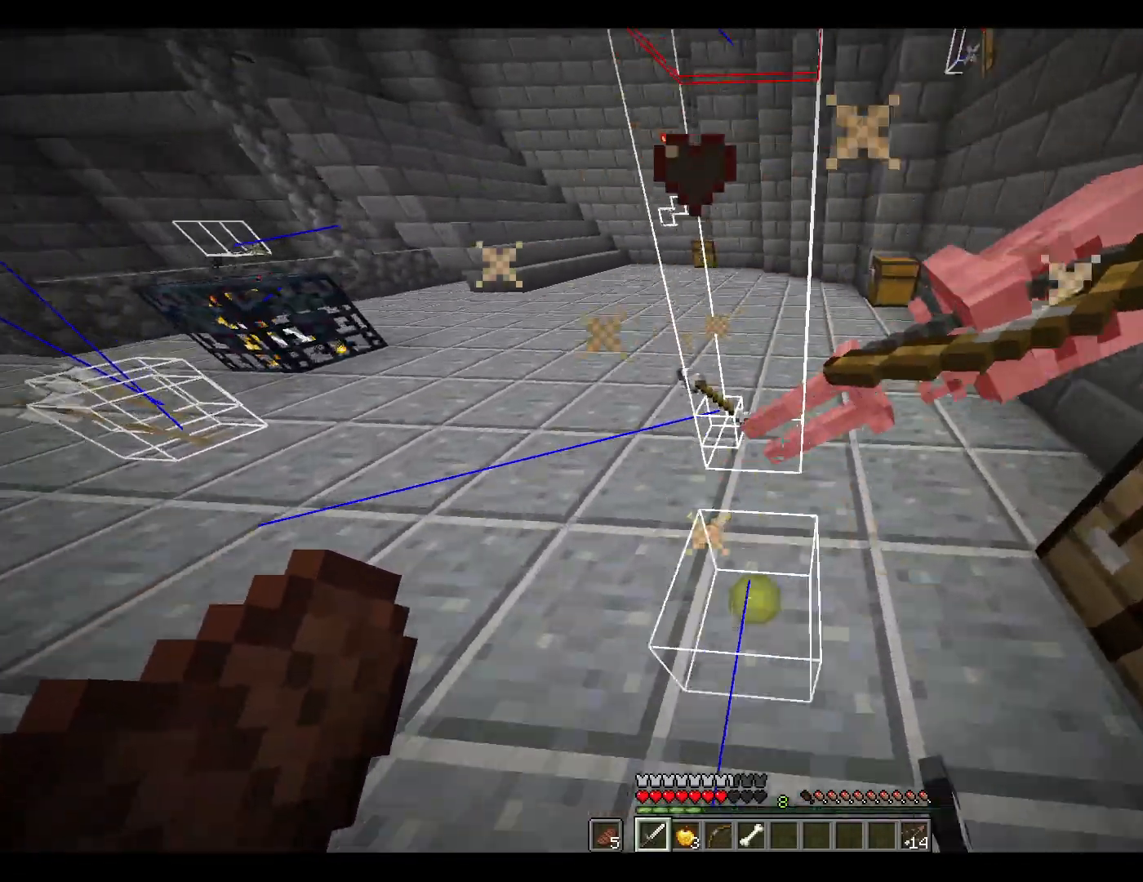
{"keys": ["w"], "mouse": [], "events": [[50, "d", "up"]]}
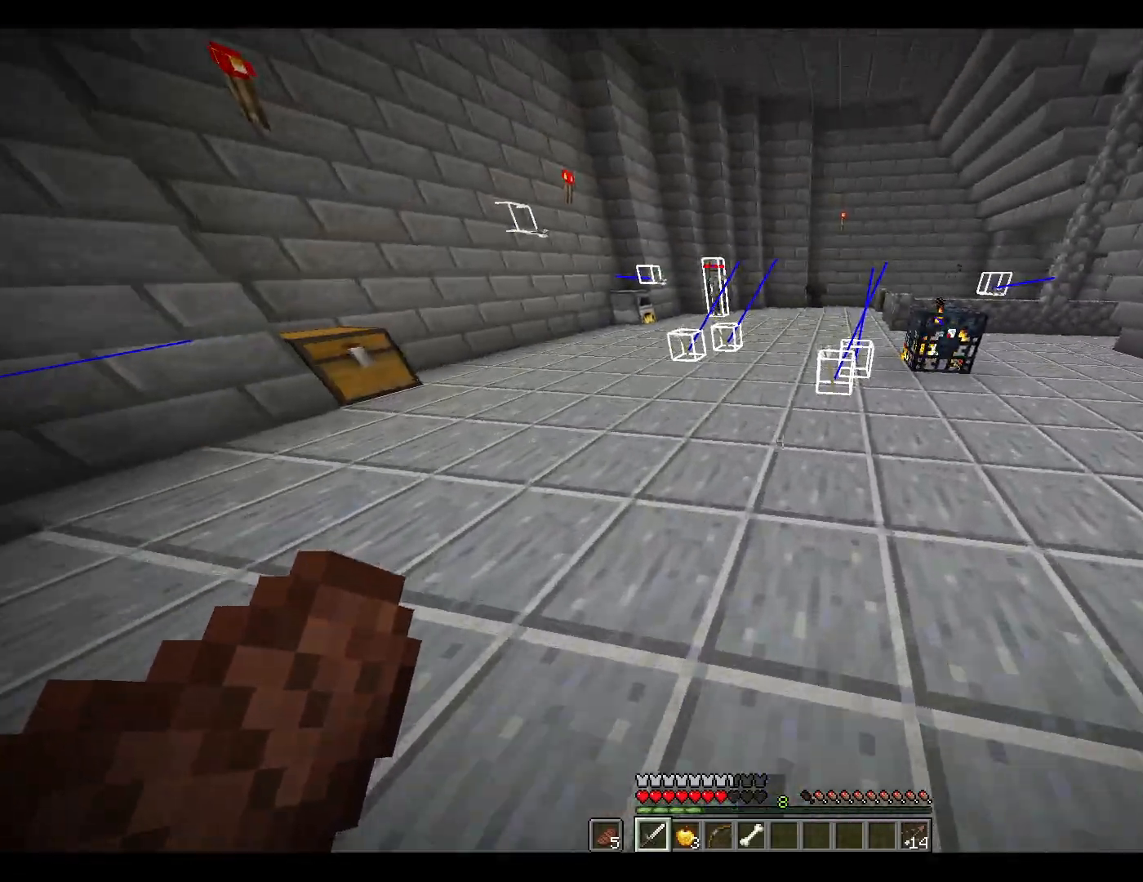
{"keys": ["w"], "mouse": [], "events": []}
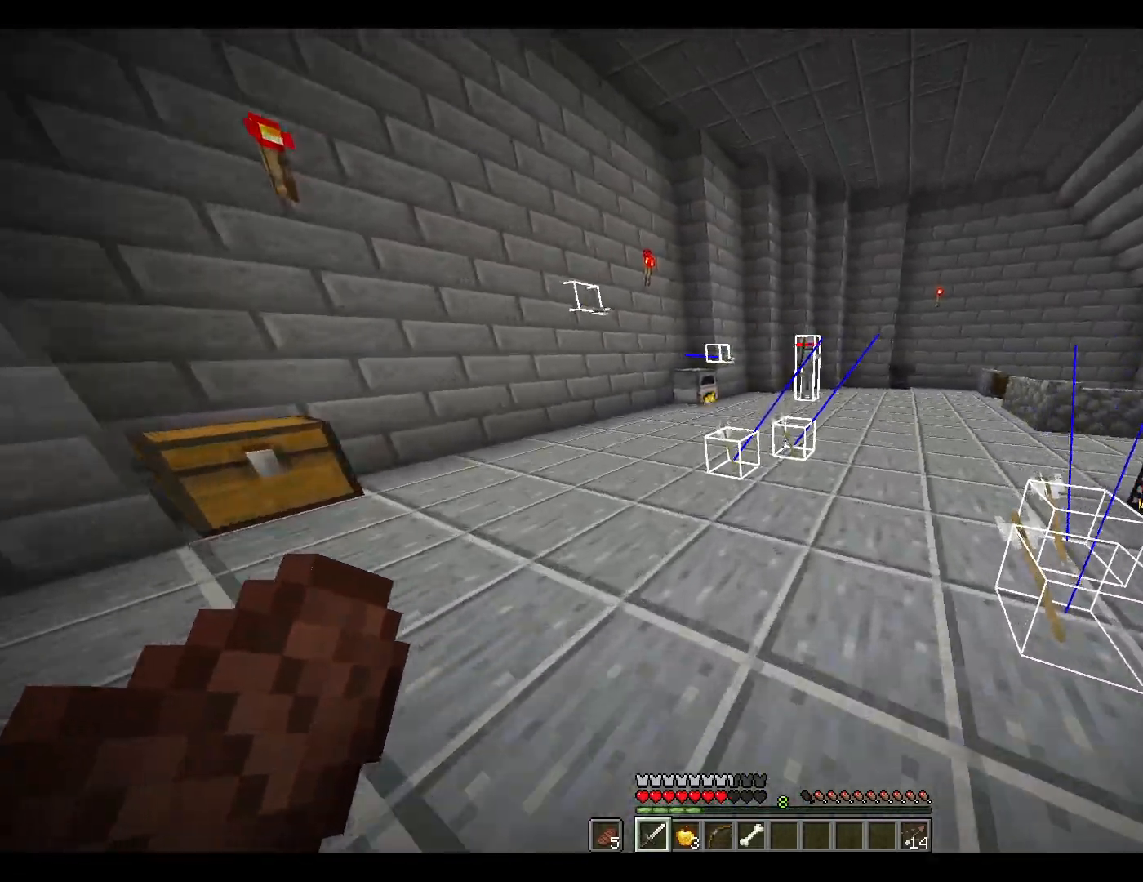
{"keys": ["d", "w"], "mouse": [], "events": [[100, "d", "down"]]}
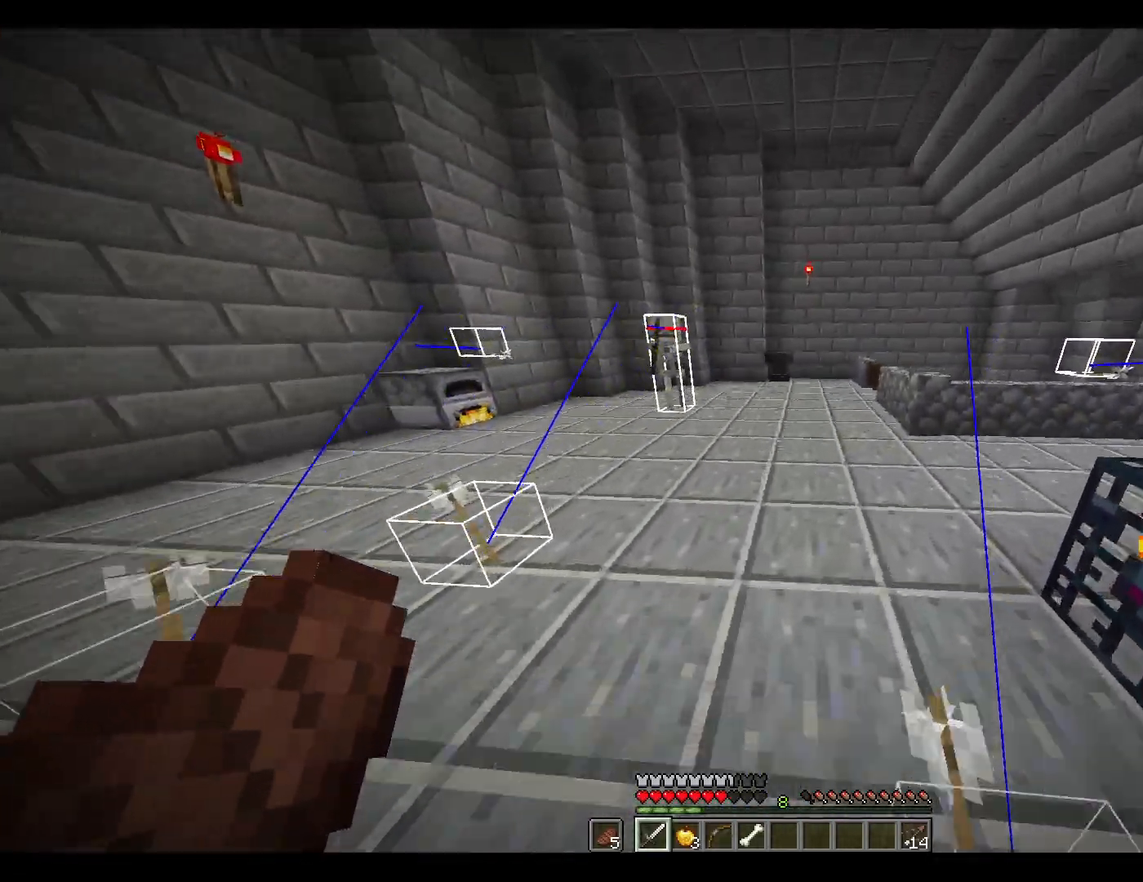
{"keys": ["d", "w"], "mouse": [], "events": []}
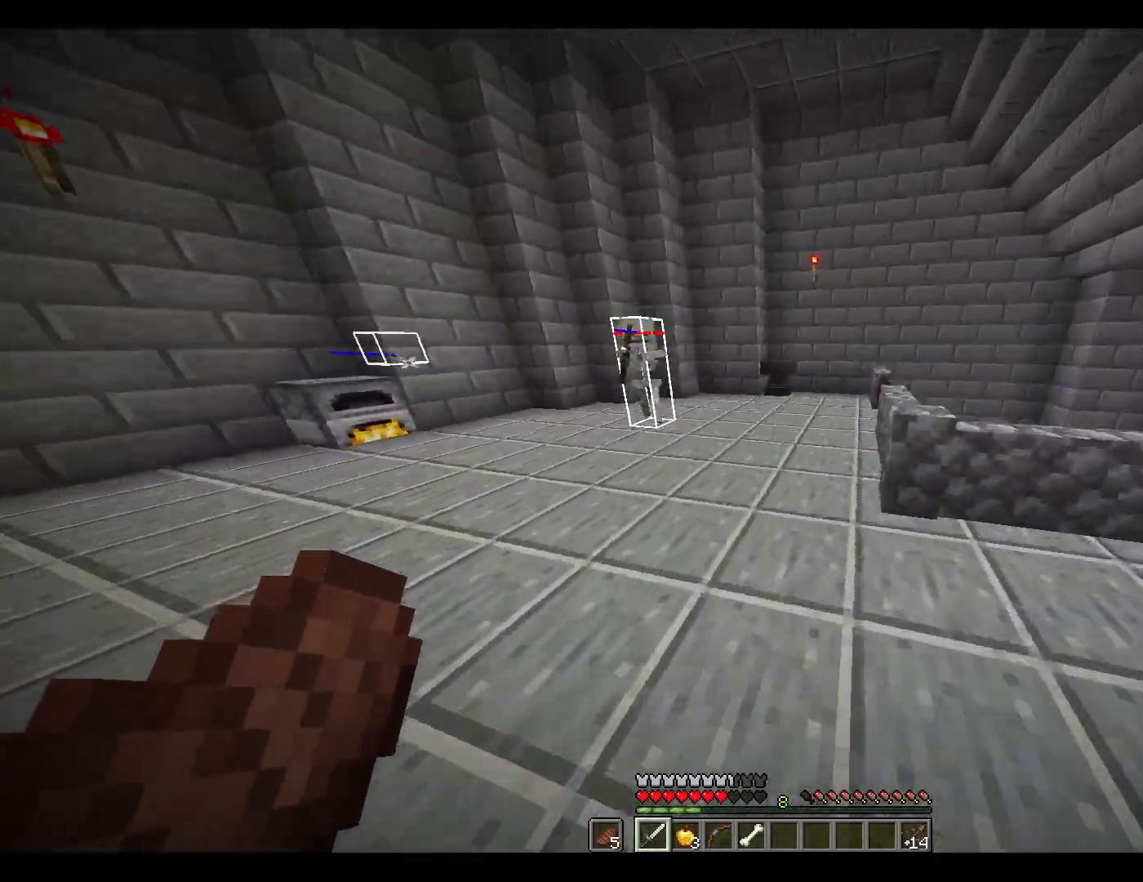
{"keys": ["a", "w"], "mouse": [], "events": [[33, "d", "up"], [183, "a", "down"]]}
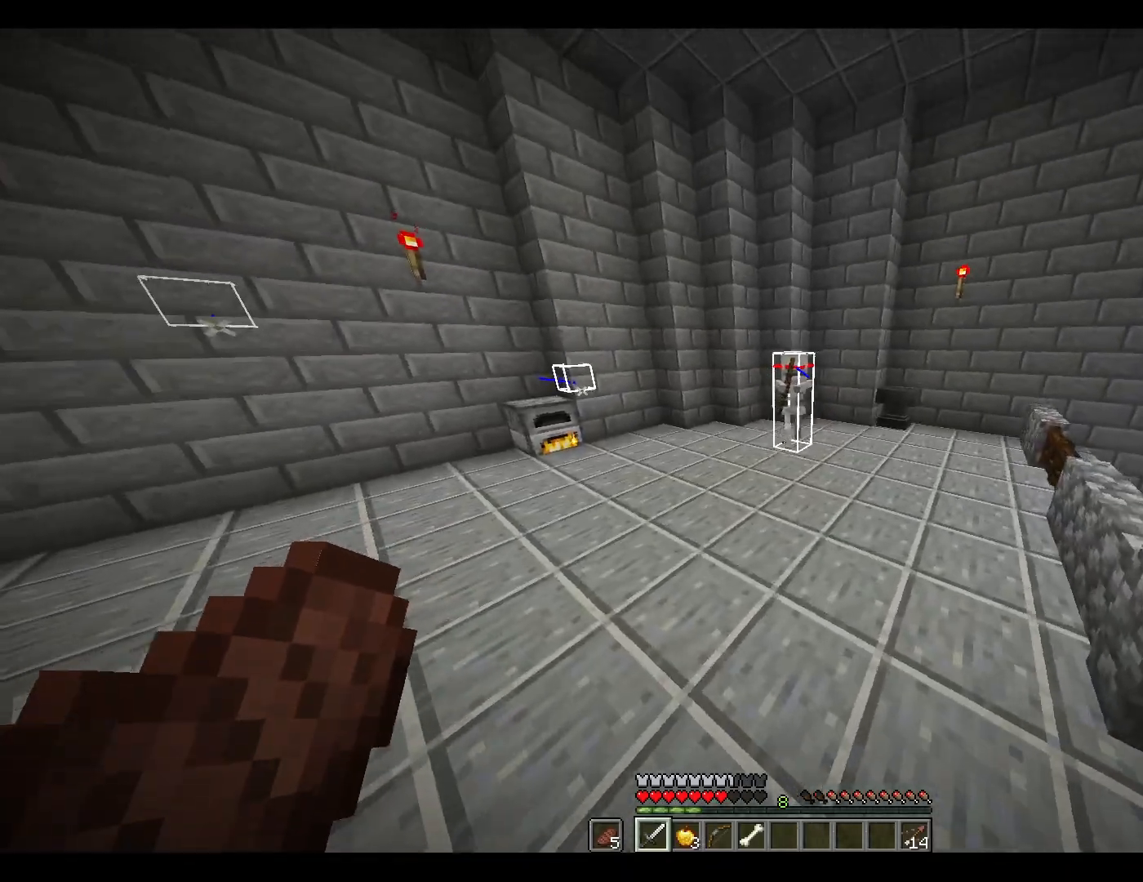
{"keys": ["w"], "mouse": [], "events": [[150, "a", "up"]]}
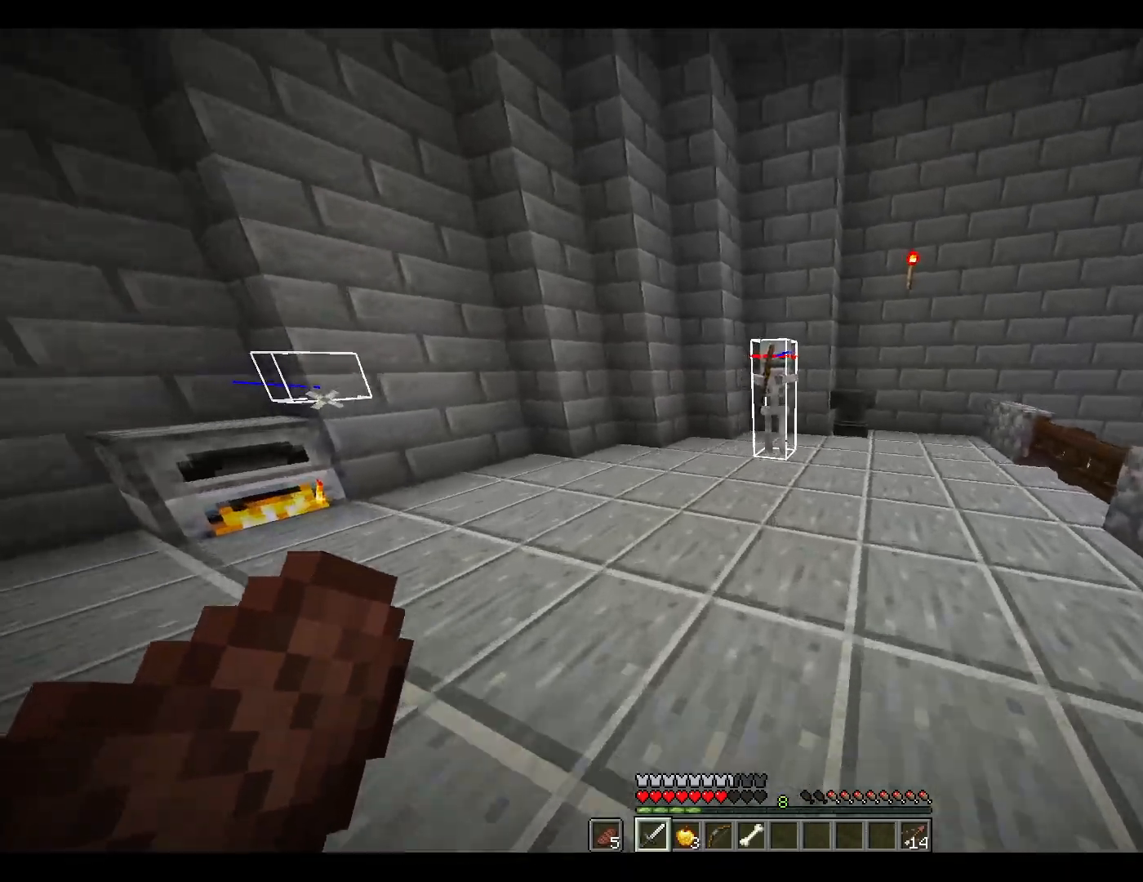
{"keys": [], "mouse": [], "events": [[317, "space", "down"], [450, "space", "up"], [500, "w", "up"]]}
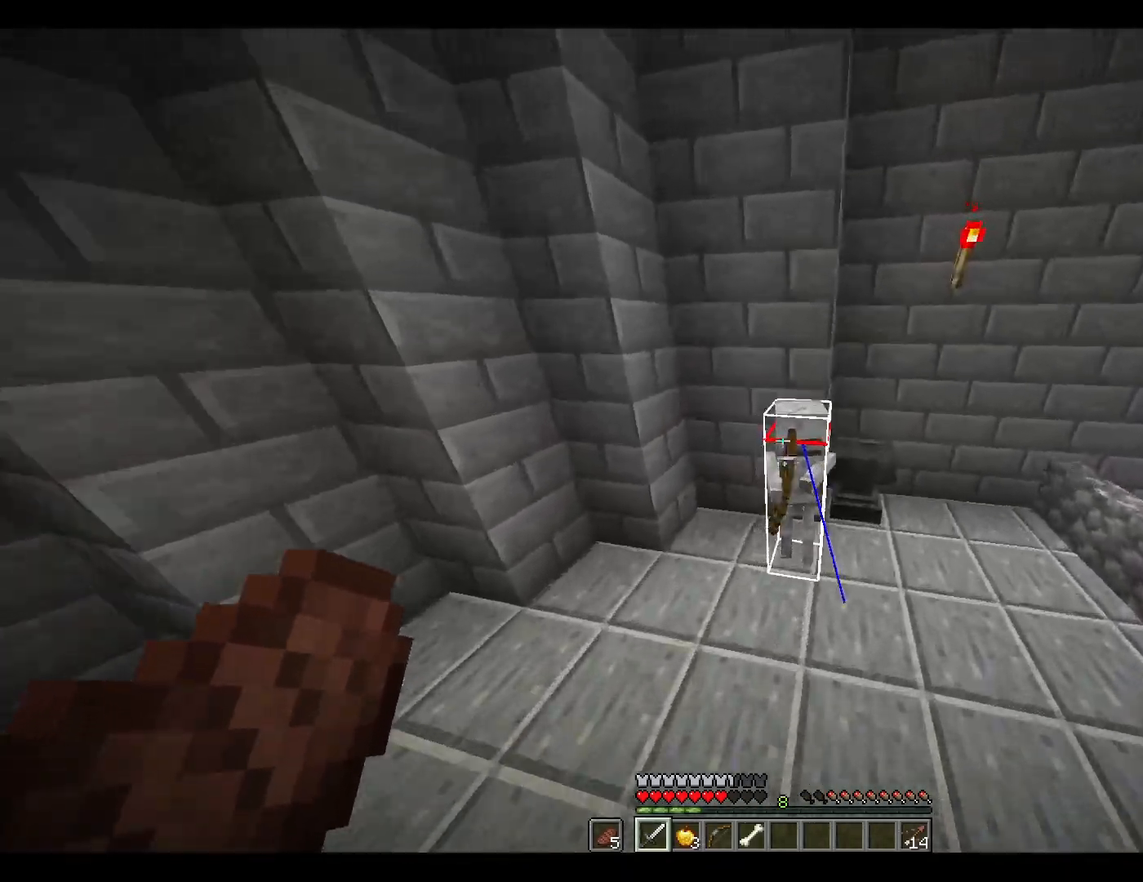
{"keys": [], "mouse": [], "events": [[233, "mouse_left", "down"], [283, "mouse_left", "up"], [333, "space", "down"], [483, "space", "up"]]}
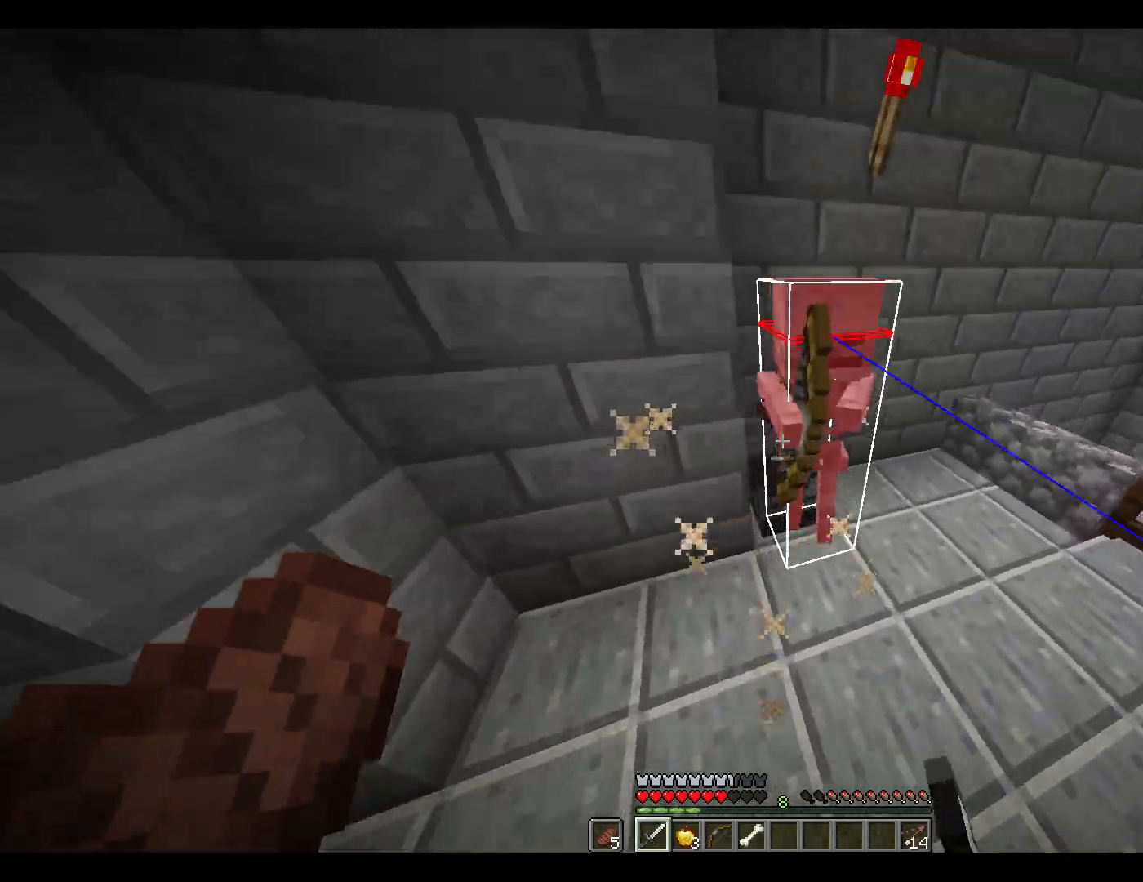
{"keys": ["d", "w"], "mouse": [], "events": [[317, "mouse_left", "down"], [350, "d", "down"], [350, "mouse_left", "up"], [350, "w", "down"]]}
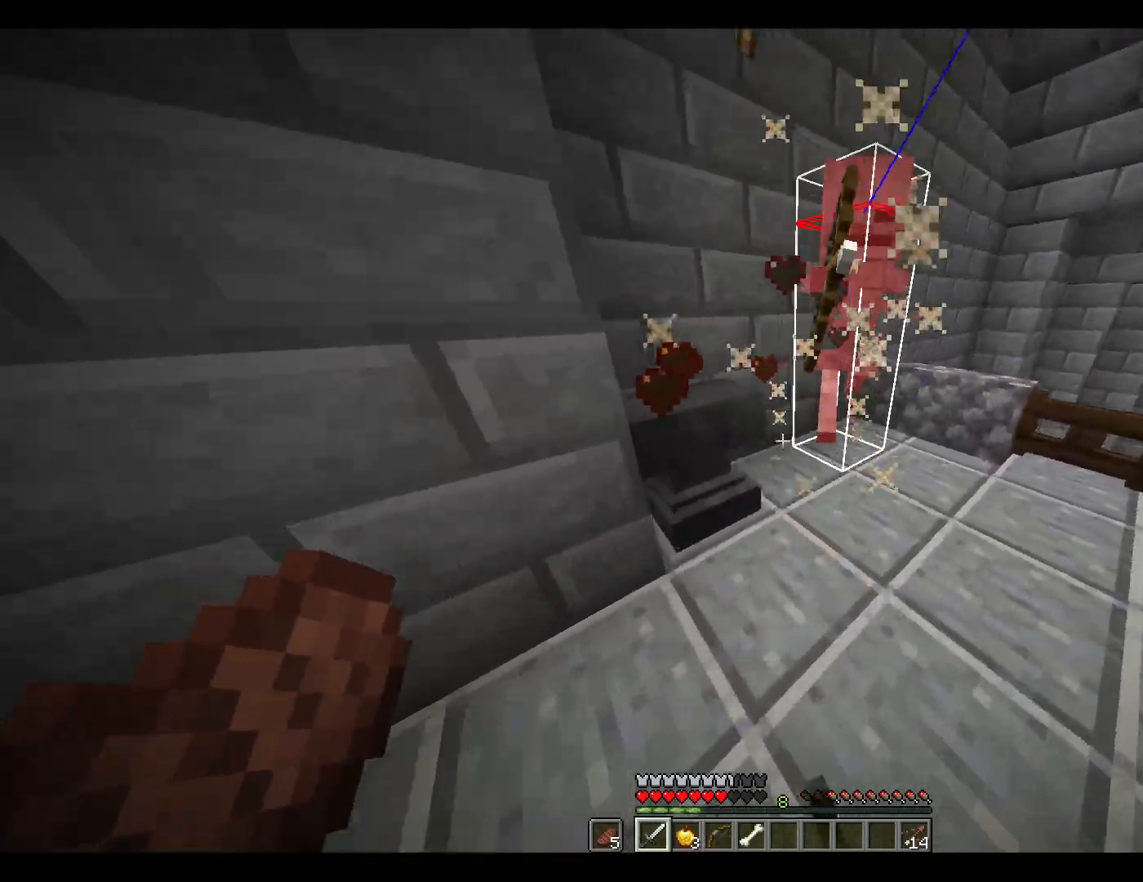
{"keys": [], "mouse": ["left"], "events": [[50, "space", "down"], [100, "w", "up"], [133, "d", "up"], [183, "space", "up"], [467, "mouse_left", "down"]]}
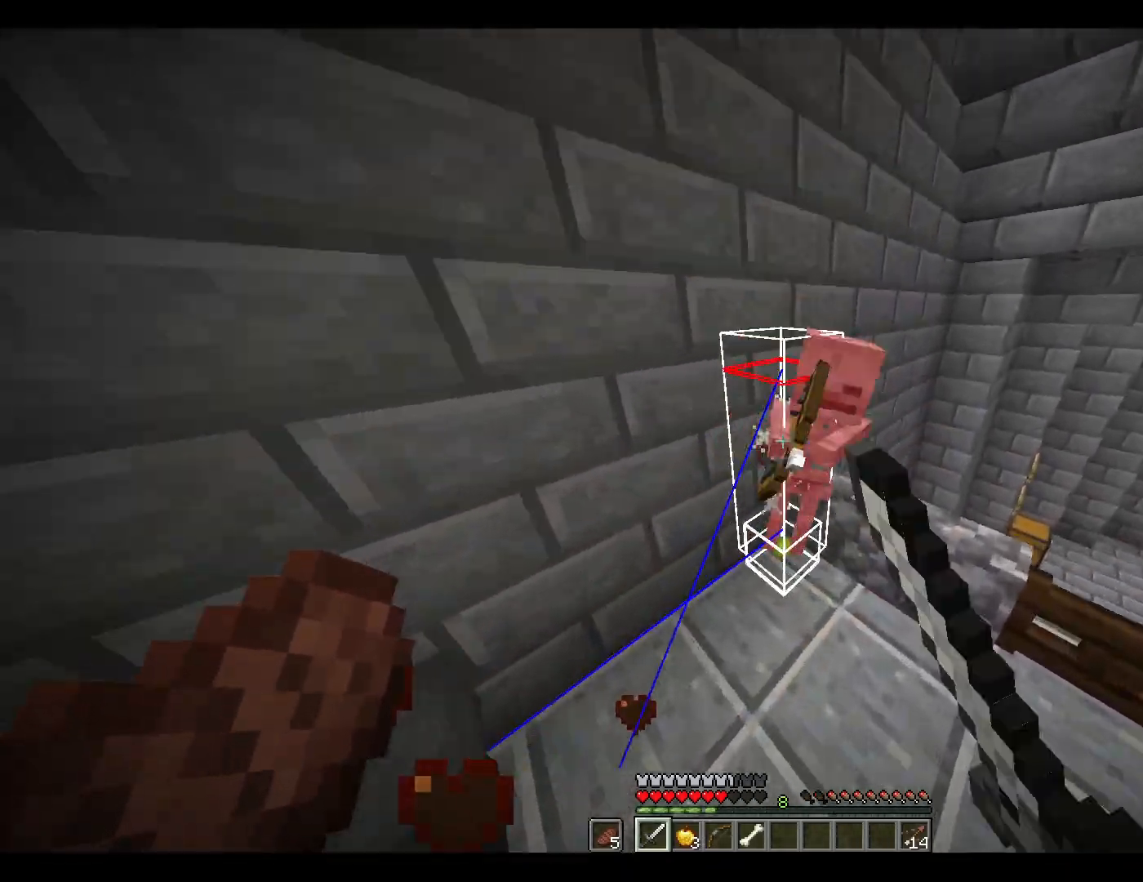
{"keys": ["d", "w"], "mouse": [], "events": [[17, "mouse_left", "up"], [300, "w", "down"], [450, "d", "down"]]}
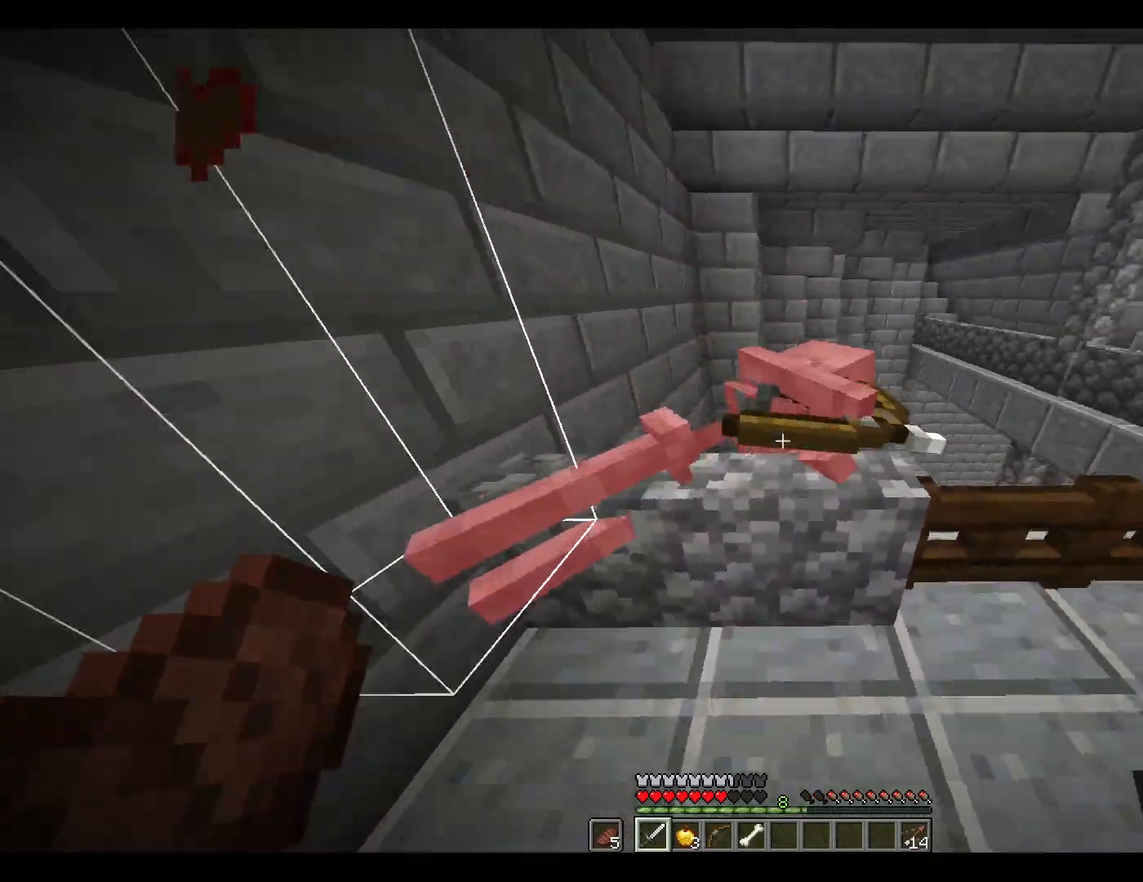
{"keys": ["d", "w"], "mouse": ["wheel_down"], "events": [[467, "mouse_wheel_down", "down"]]}
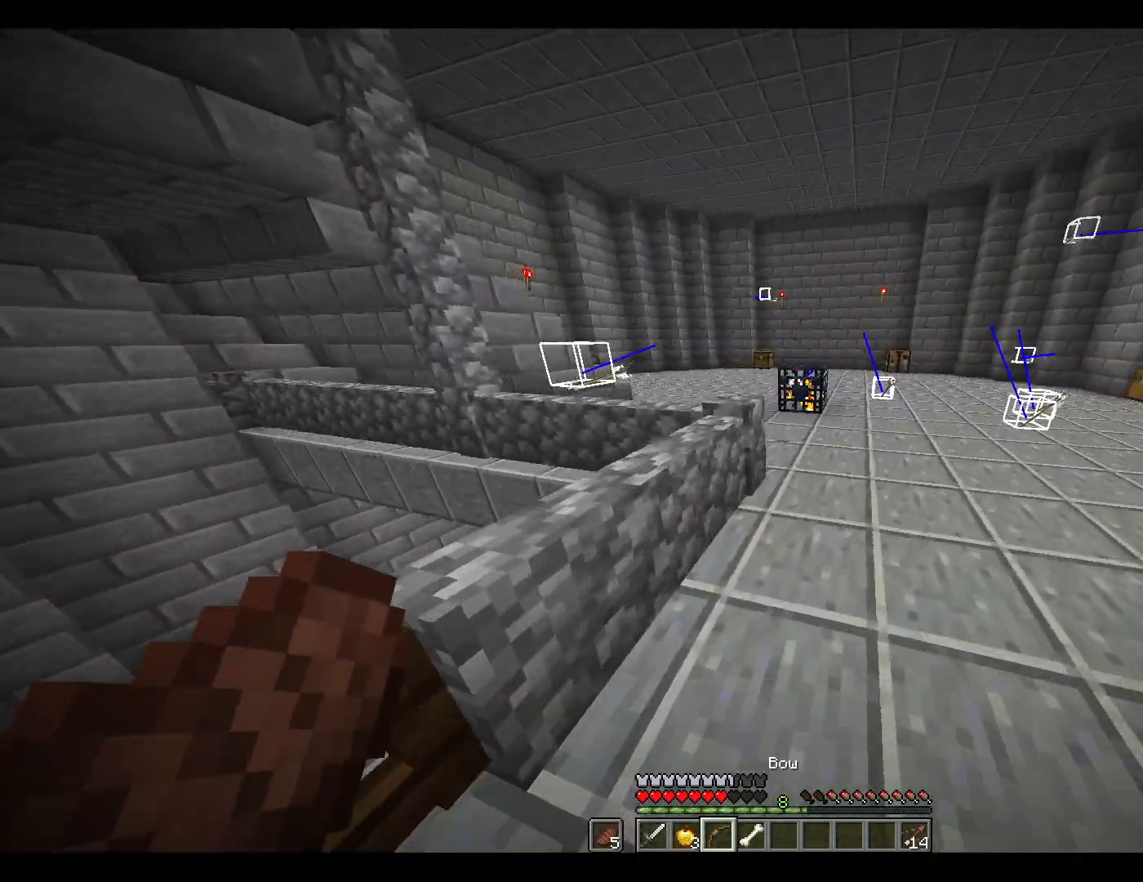
{"keys": ["w"], "mouse": [], "events": [[67, "d", "up"], [100, "mouse_wheel_down", "up"]]}
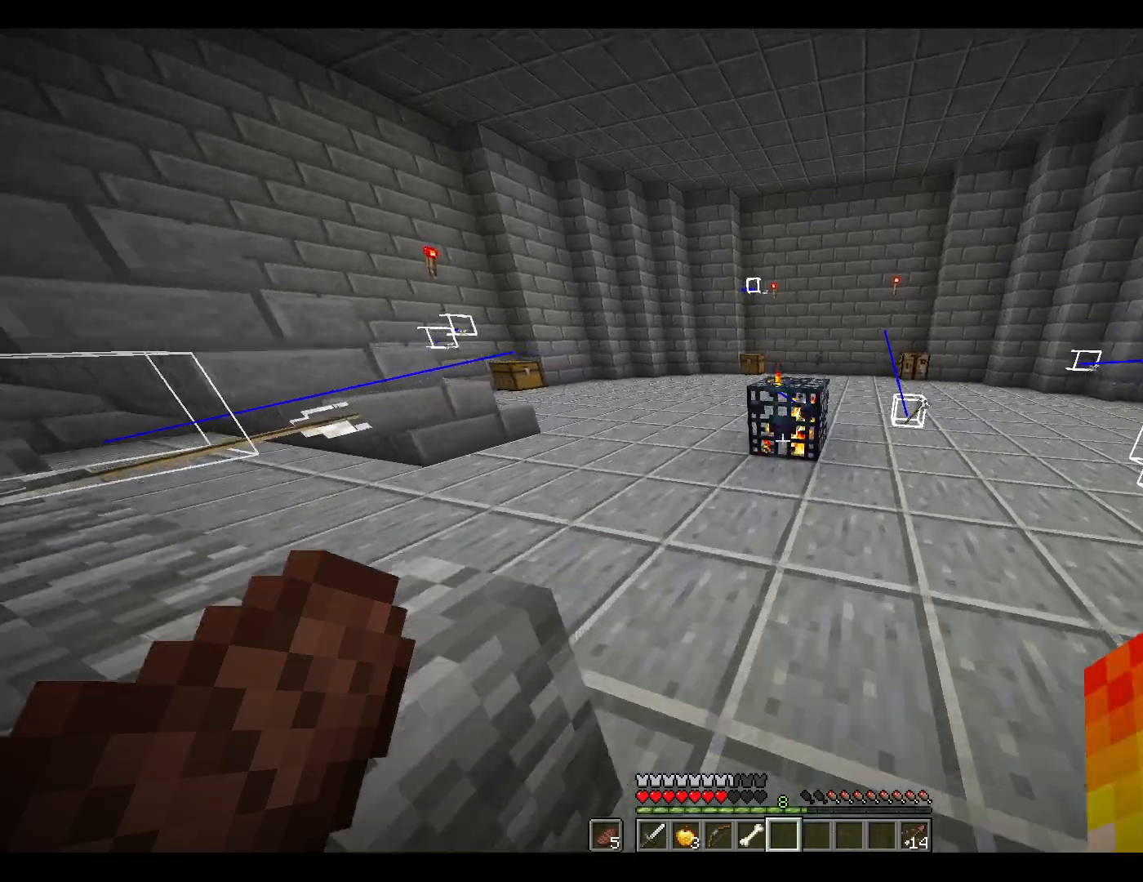
{"keys": ["w"], "mouse": [], "events": [[33, "mouse_wheel_up", "down"], [83, "mouse_wheel_up", "up"], [267, "space", "down"], [467, "space", "up"]]}
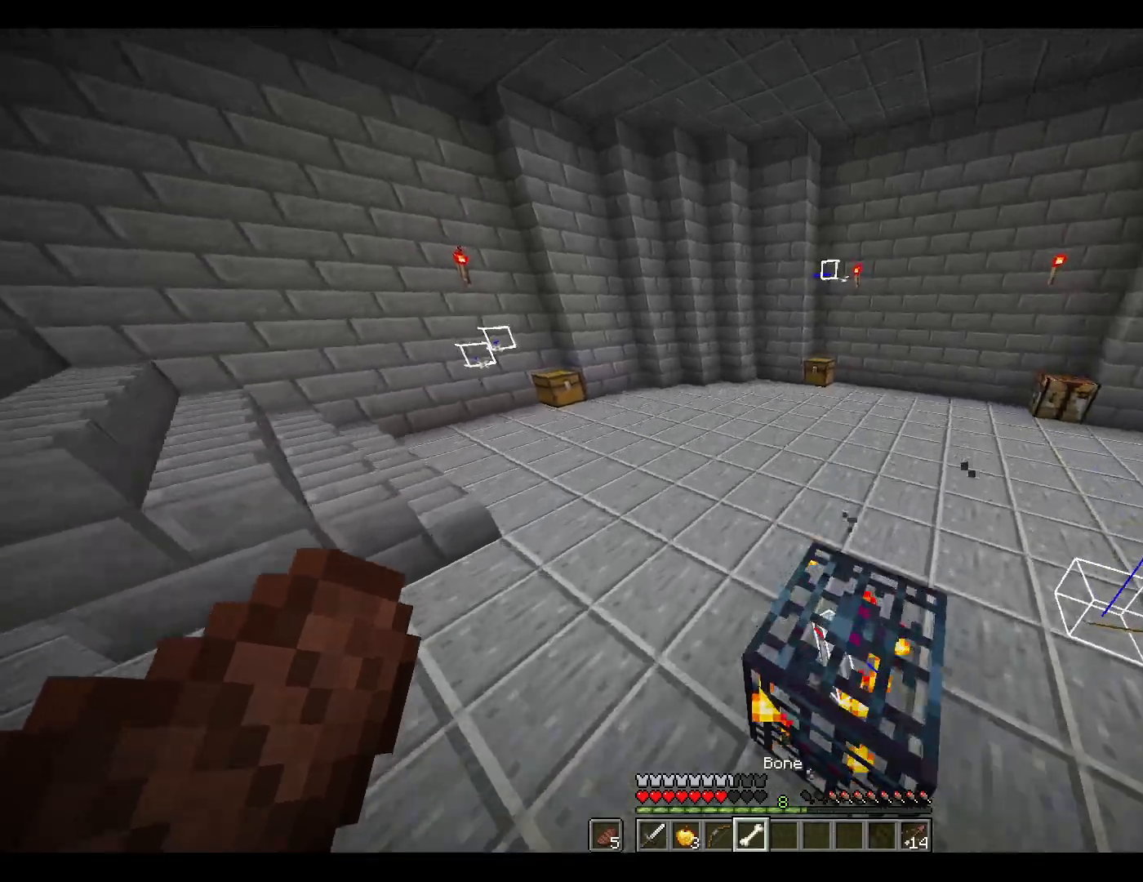
{"keys": ["space", "w"], "mouse": [], "events": [[150, "mouse_wheel_down", "down"], [200, "d", "down"], [200, "mouse_wheel_down", "up"], [333, "d", "up"], [333, "space", "down"]]}
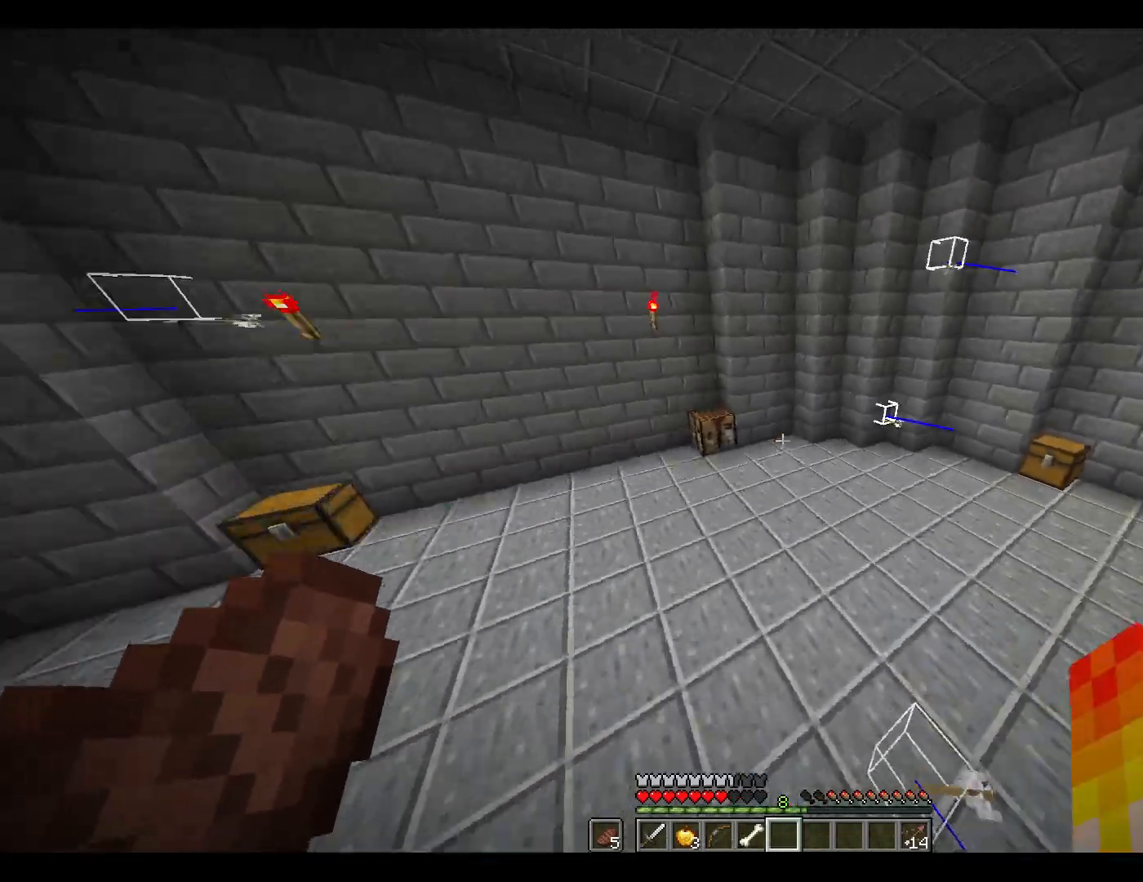
{"keys": ["a", "w"], "mouse": [], "events": [[117, "space", "up"], [167, "d", "down"], [317, "d", "up"], [450, "a", "down"]]}
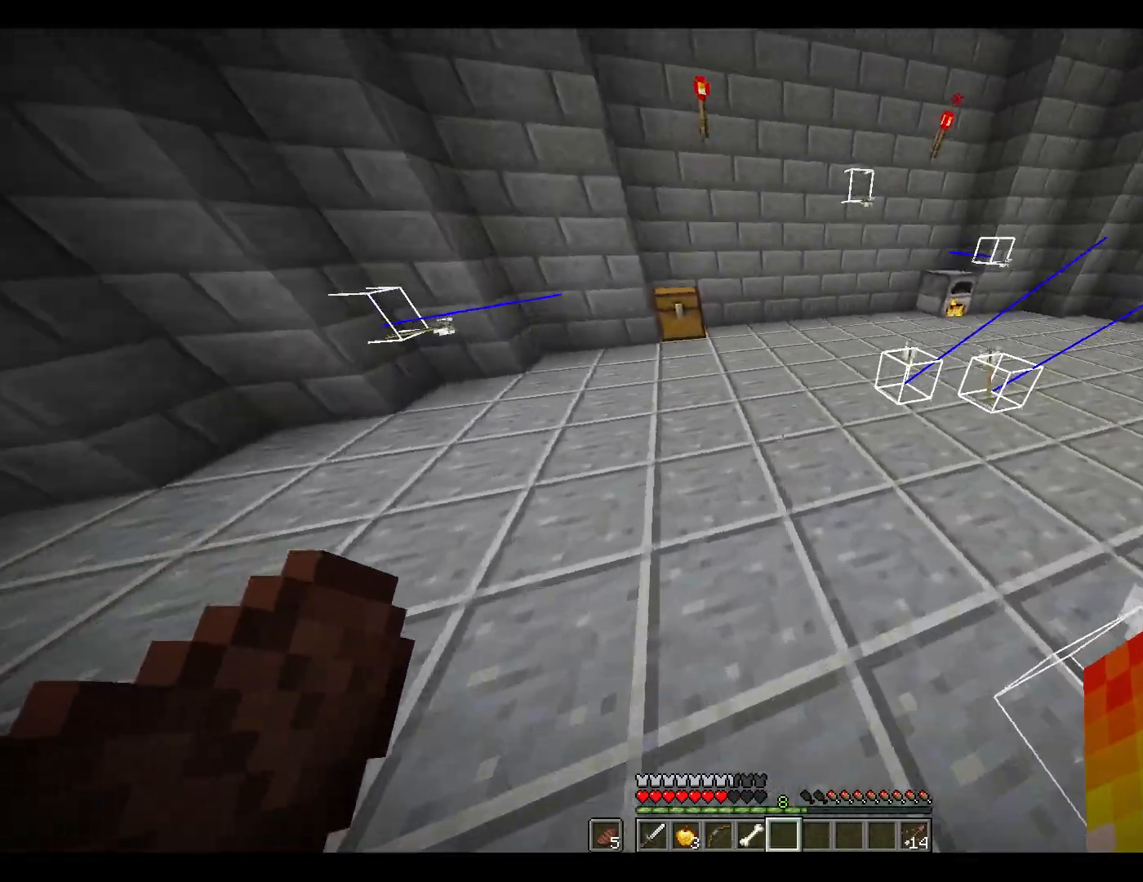
{"keys": ["a", "w"], "mouse": [], "events": []}
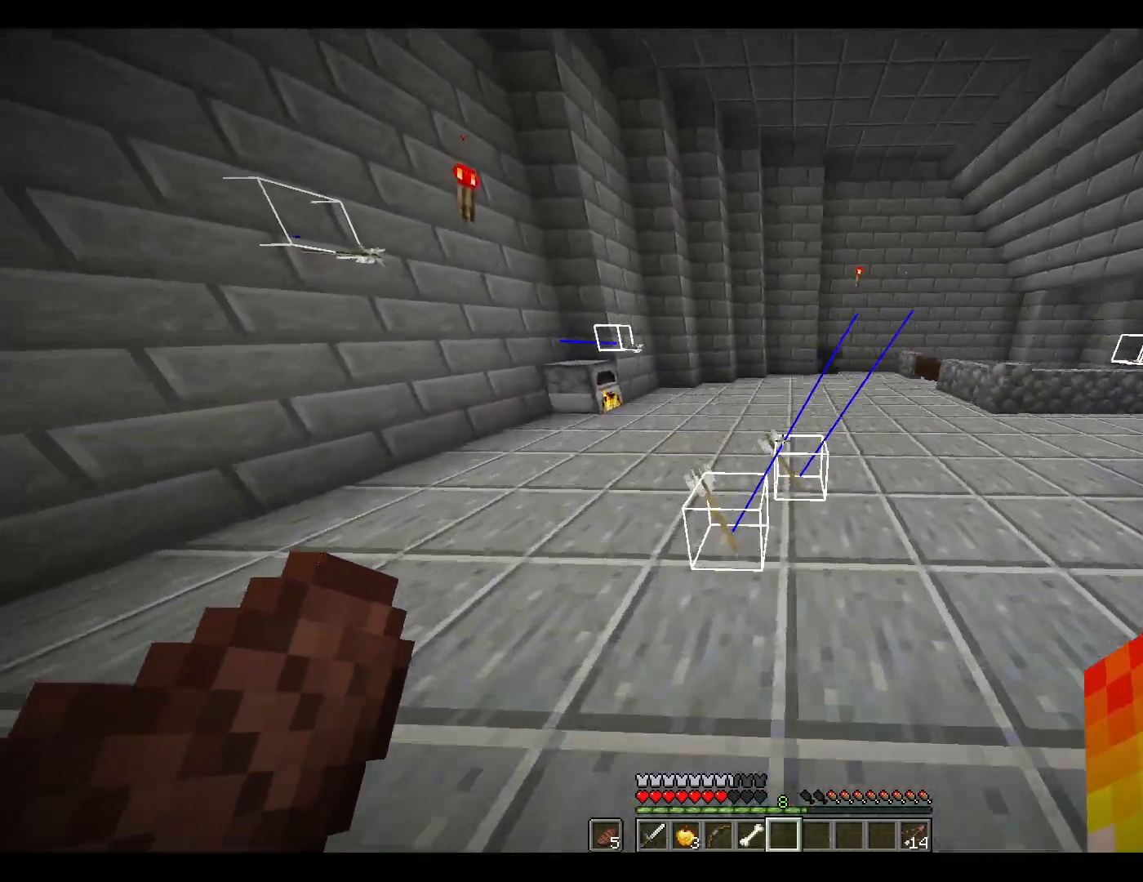
{"keys": ["a", "w"], "mouse": [], "events": []}